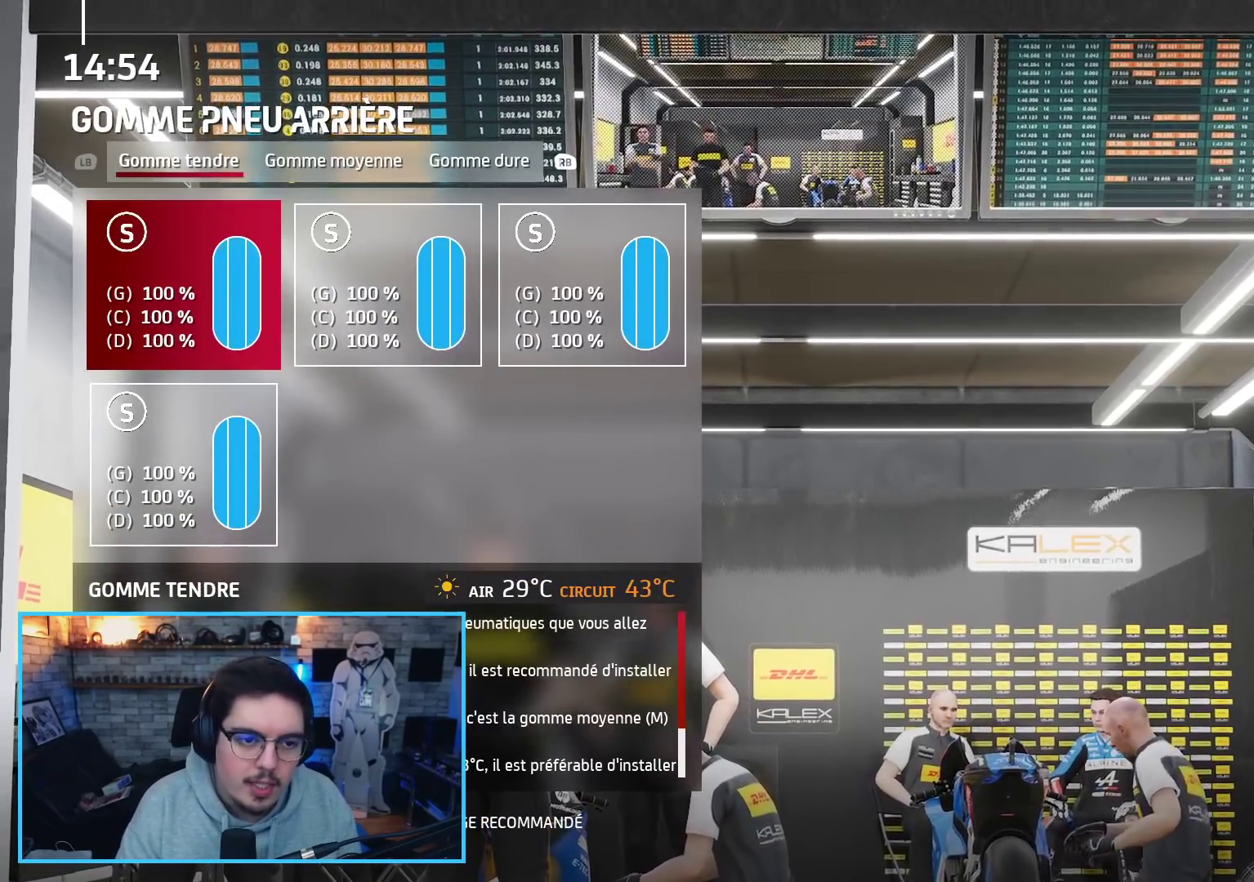
Gameplay with a controller (Xbox layout); each line is a JSON object with the inputs held at the frame after it (dt_ms = milliseconds from this image to that frame). "events" lists button and stick changes between this image and that frame as [ms after this image, input, new state], when the widget could be followed in between.
{"dt_ms": 500, "buttons": [], "left_stick": "center", "right_stick": "center", "events": [[67, "A", "up"]]}
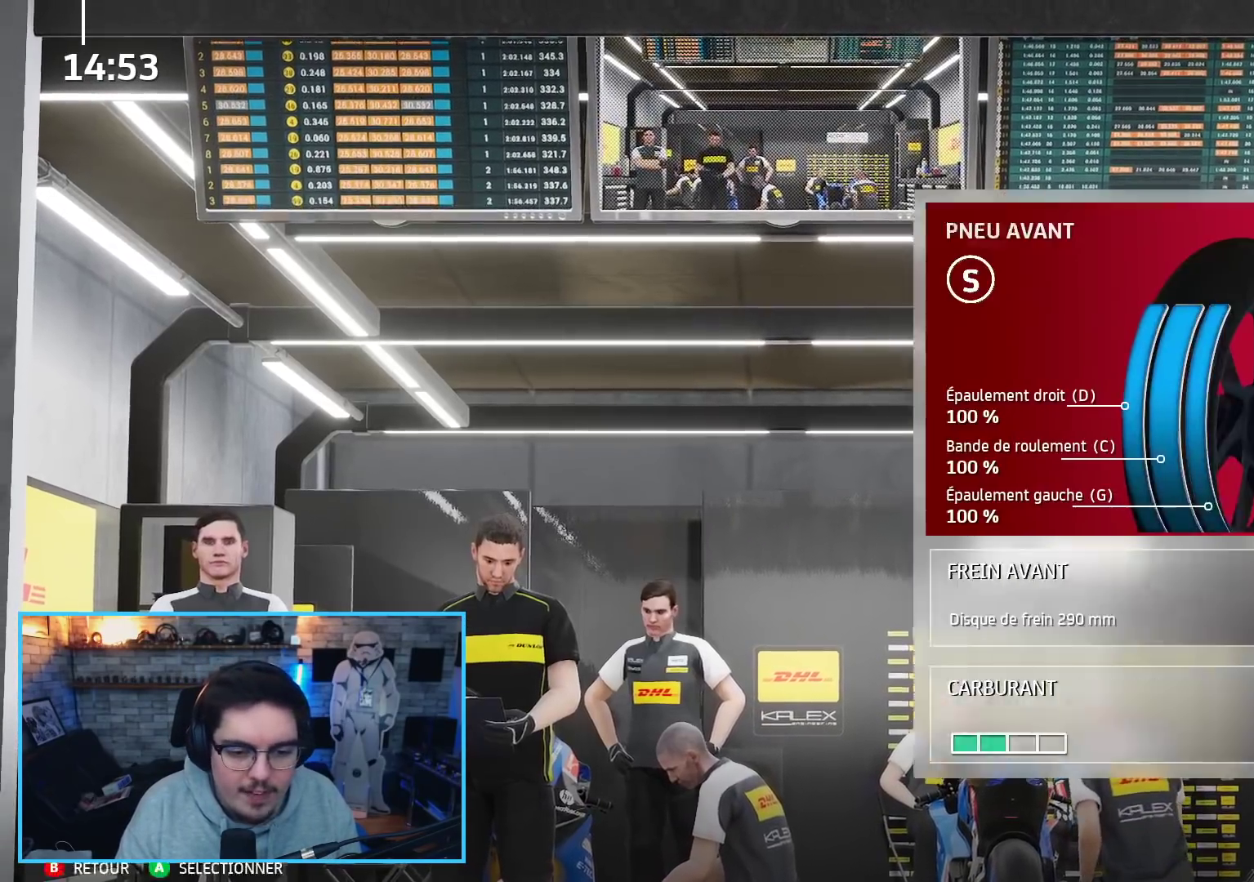
{"dt_ms": 500, "buttons": [], "left_stick": "center", "right_stick": "center", "events": [[200, "A", "down"], [300, "A", "up"]]}
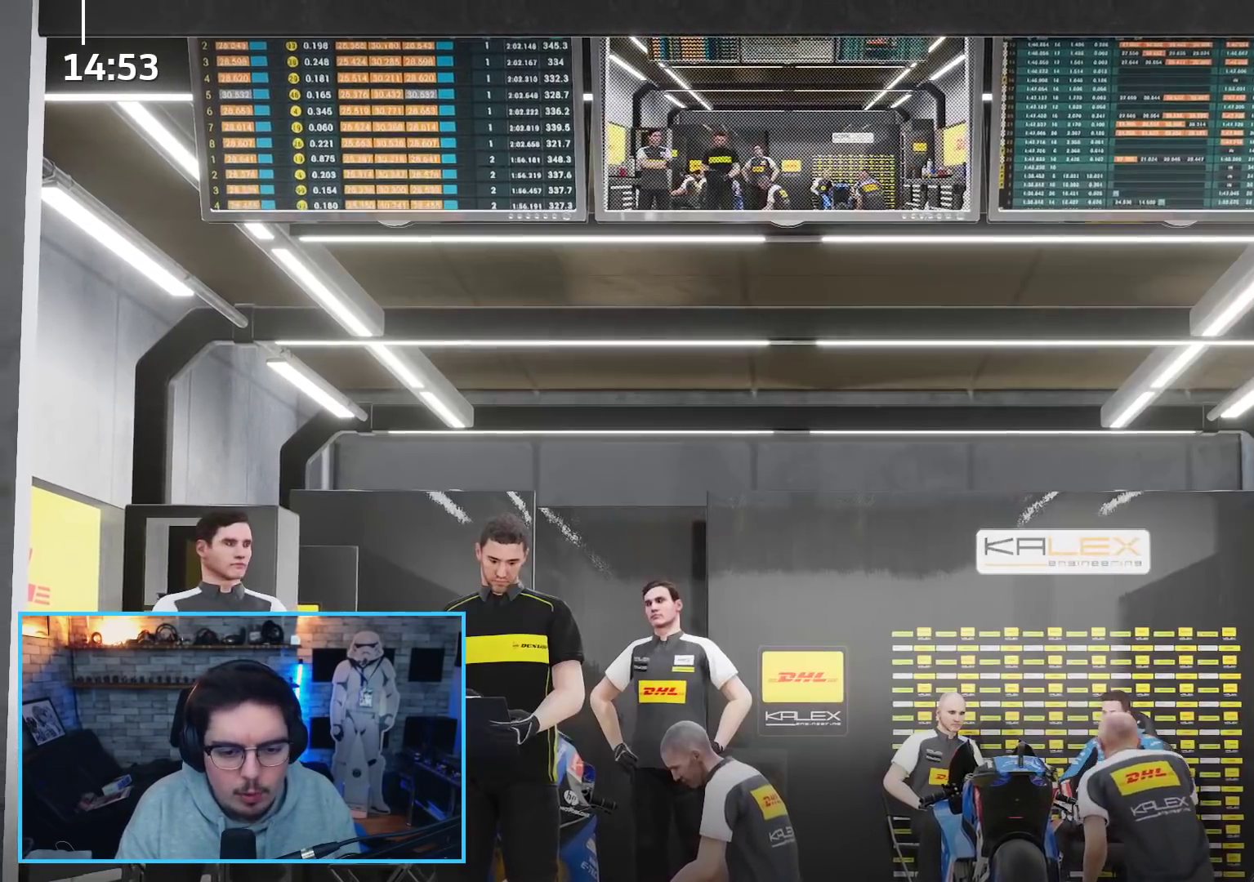
{"dt_ms": 500, "buttons": [], "left_stick": "center", "right_stick": "center", "events": []}
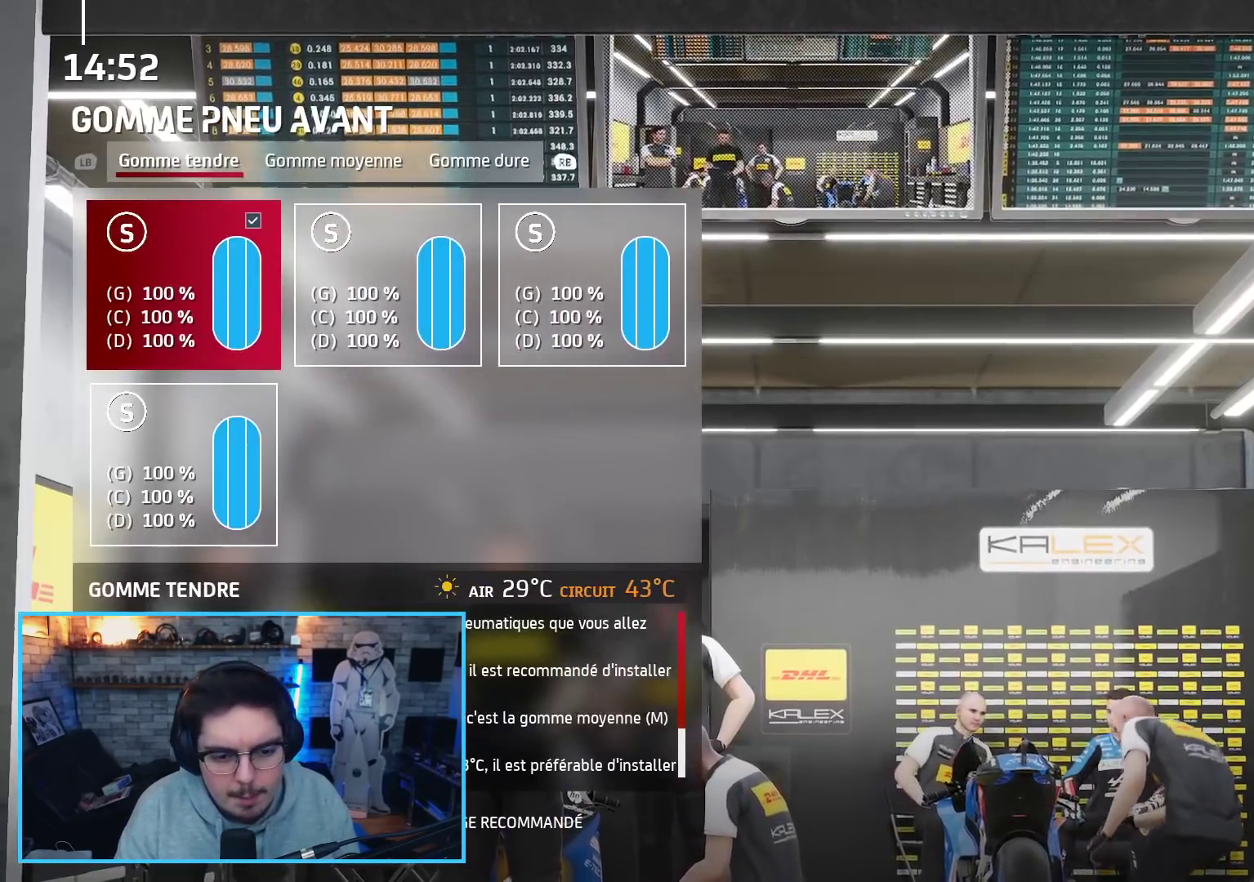
{"dt_ms": 500, "buttons": [], "left_stick": "center", "right_stick": "center", "events": [[367, "B", "down"], [500, "B", "up"]]}
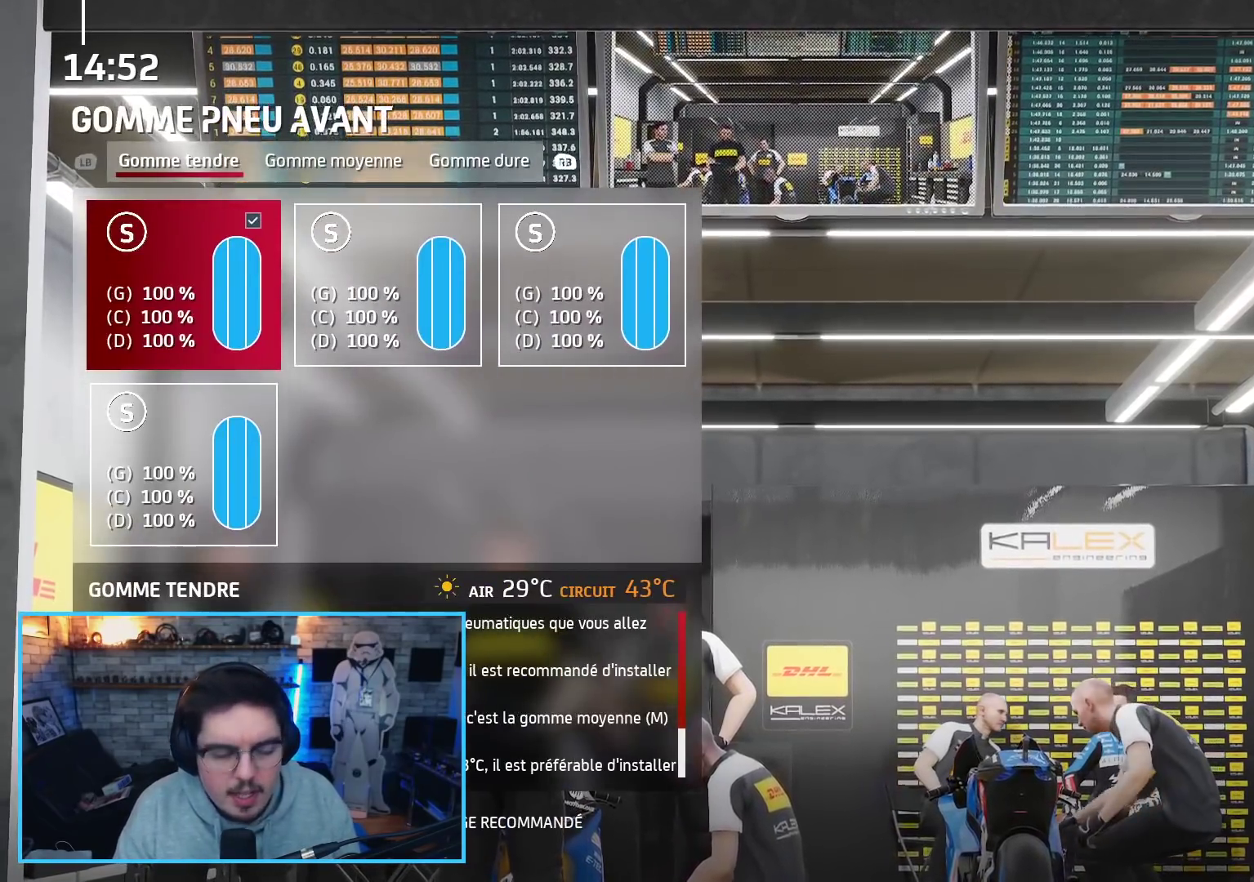
{"dt_ms": 500, "buttons": [], "left_stick": "center", "right_stick": "center", "events": []}
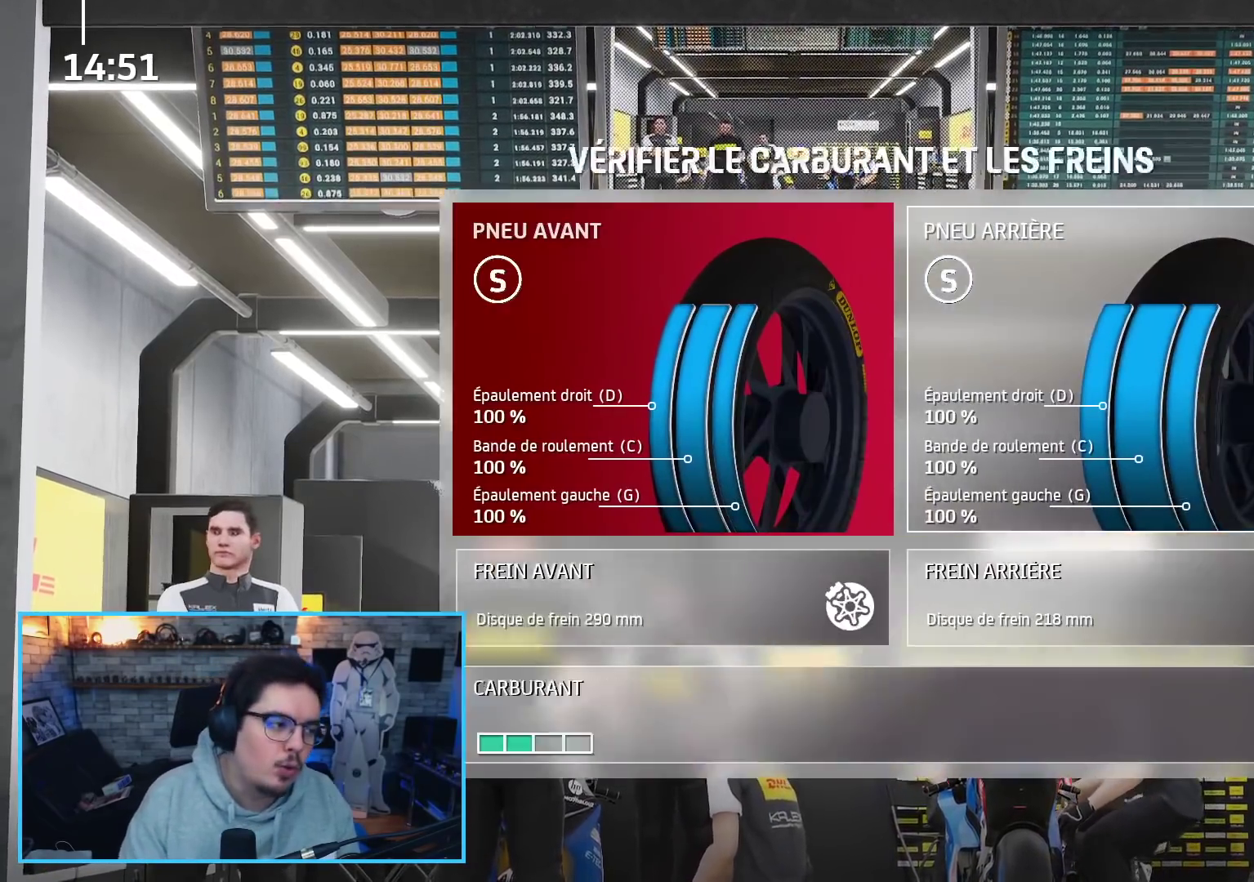
{"dt_ms": 500, "buttons": [], "left_stick": "center", "right_stick": "center", "events": [[383, "B", "down"], [467, "B", "up"]]}
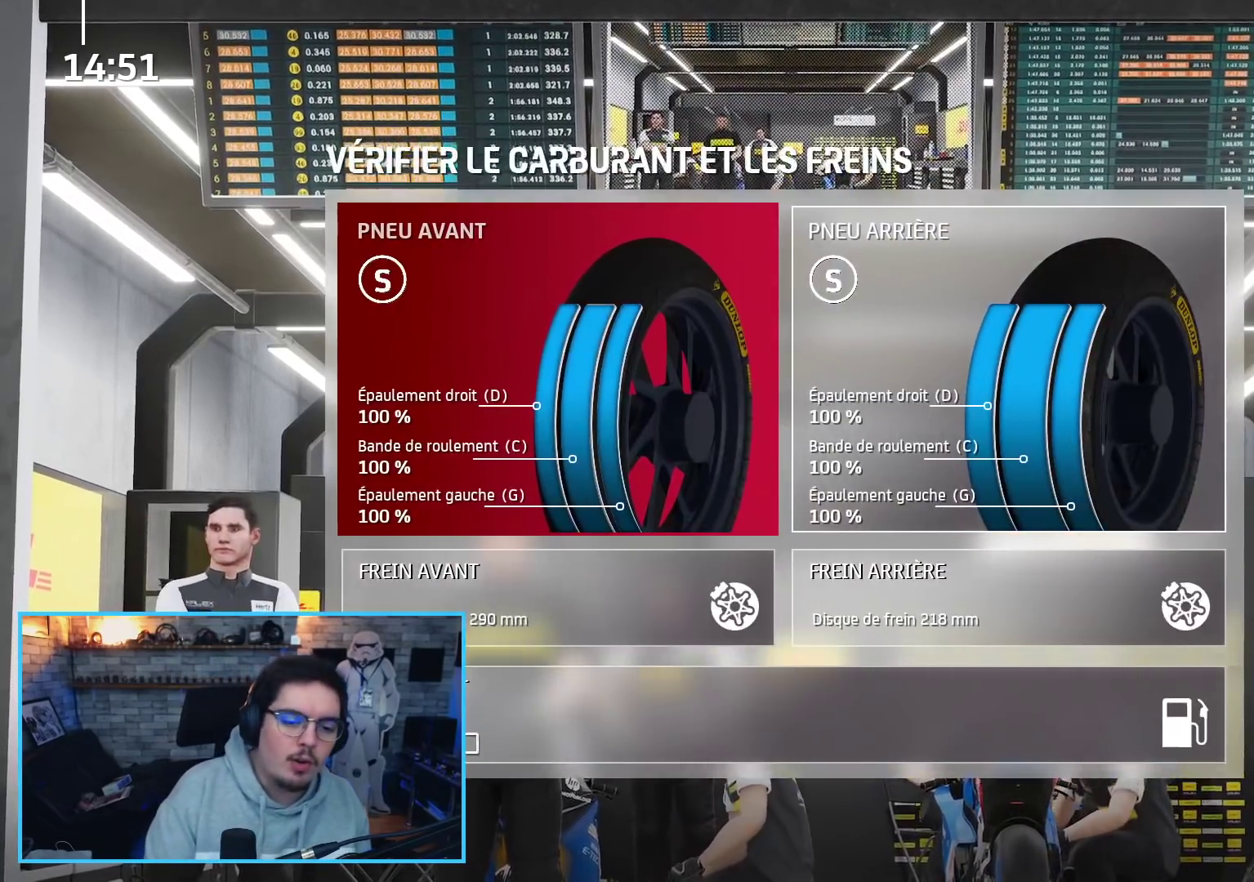
{"dt_ms": 500, "buttons": [], "left_stick": "center", "right_stick": "center", "events": [[283, "DPAD_UP", "down"], [350, "DPAD_UP", "up"], [417, "DPAD_UP", "down"], [500, "DPAD_UP", "up"]]}
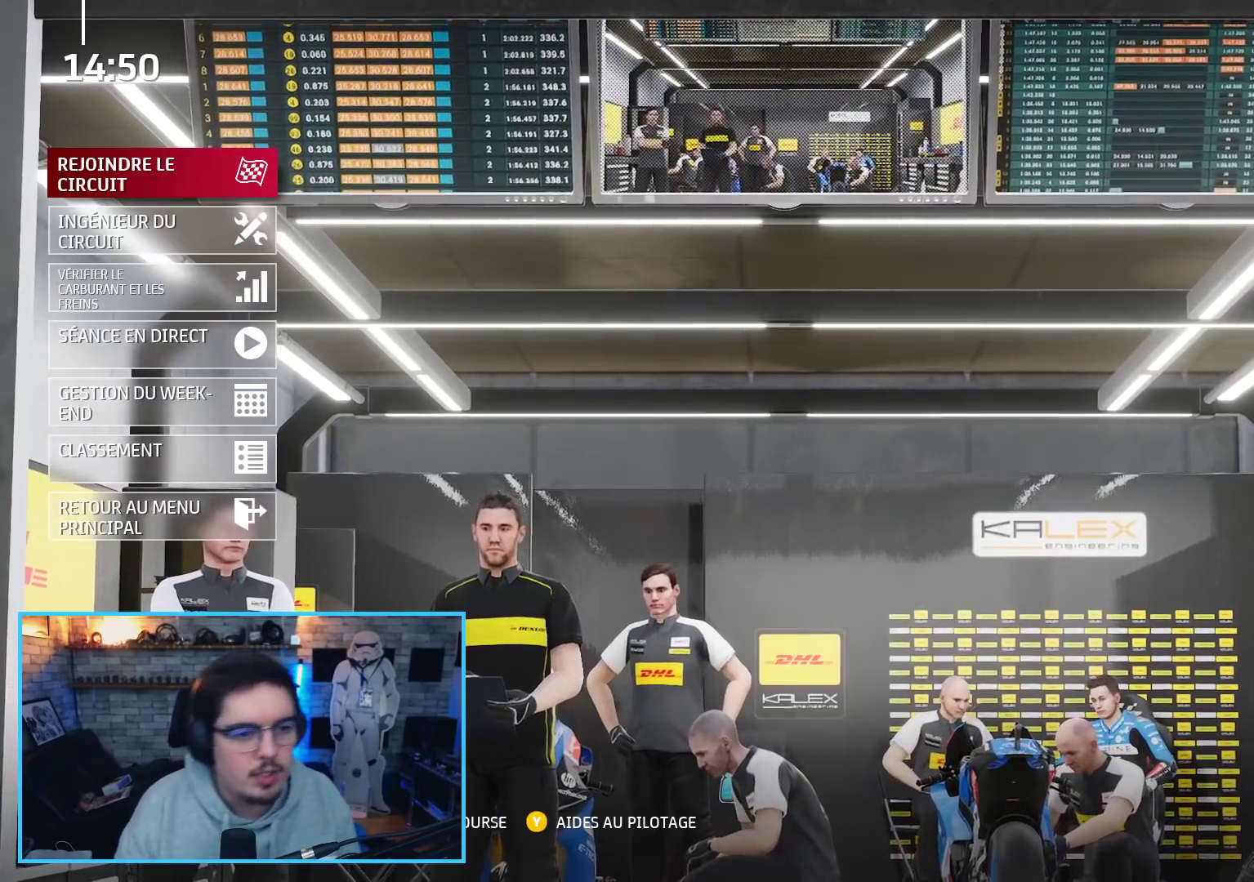
{"dt_ms": 500, "buttons": ["A"], "left_stick": "center", "right_stick": "center", "events": [[483, "A", "down"]]}
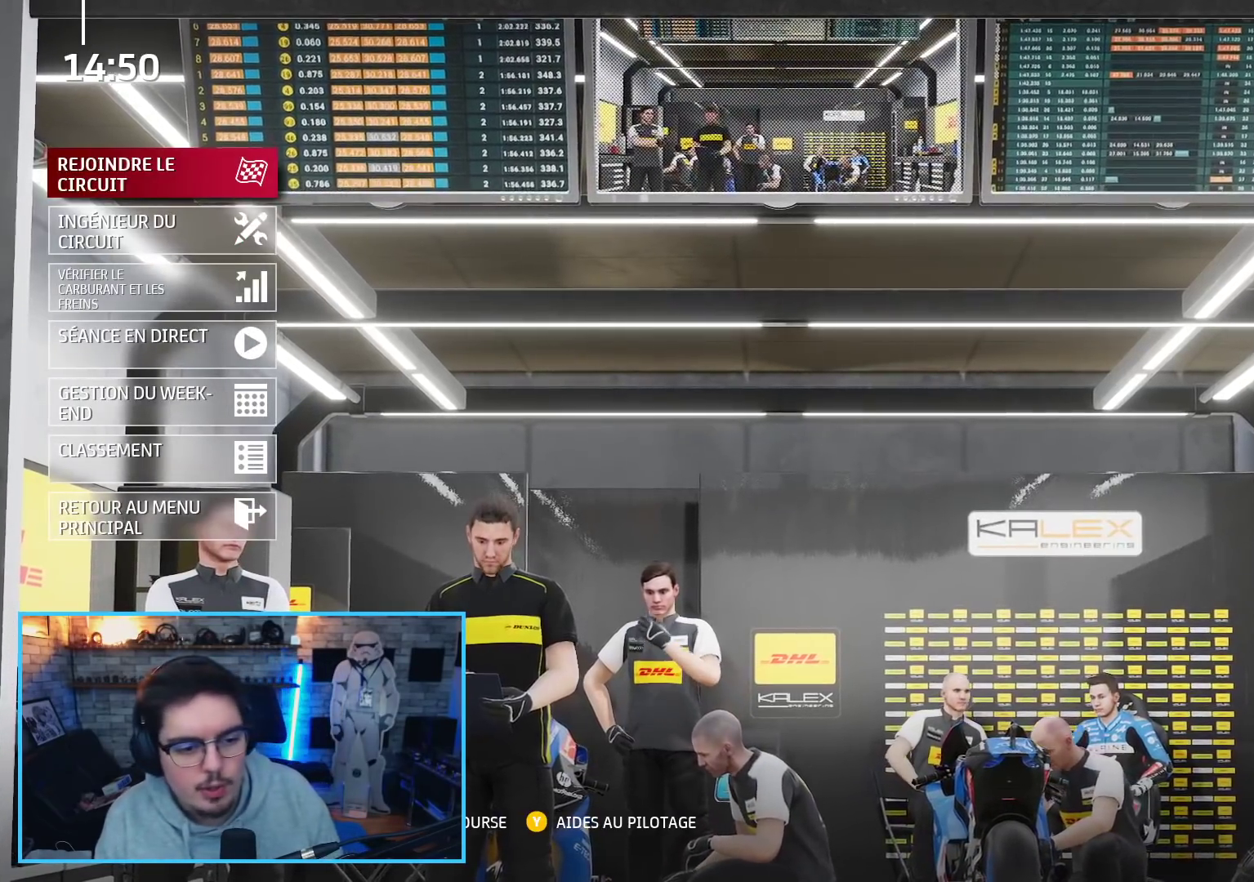
{"dt_ms": 500, "buttons": [], "left_stick": "center", "right_stick": "center", "events": [[83, "A", "up"]]}
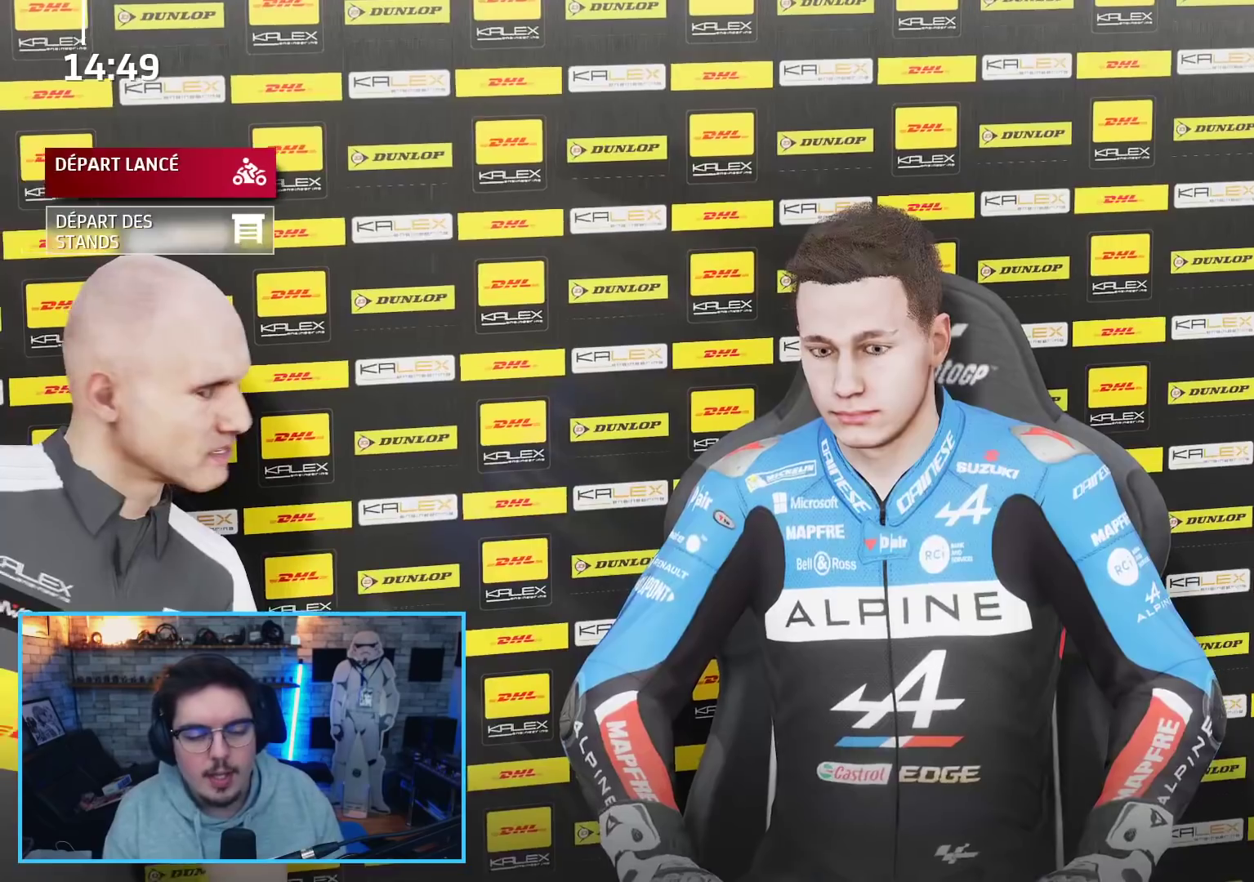
{"dt_ms": 500, "buttons": [], "left_stick": "center", "right_stick": "center", "events": []}
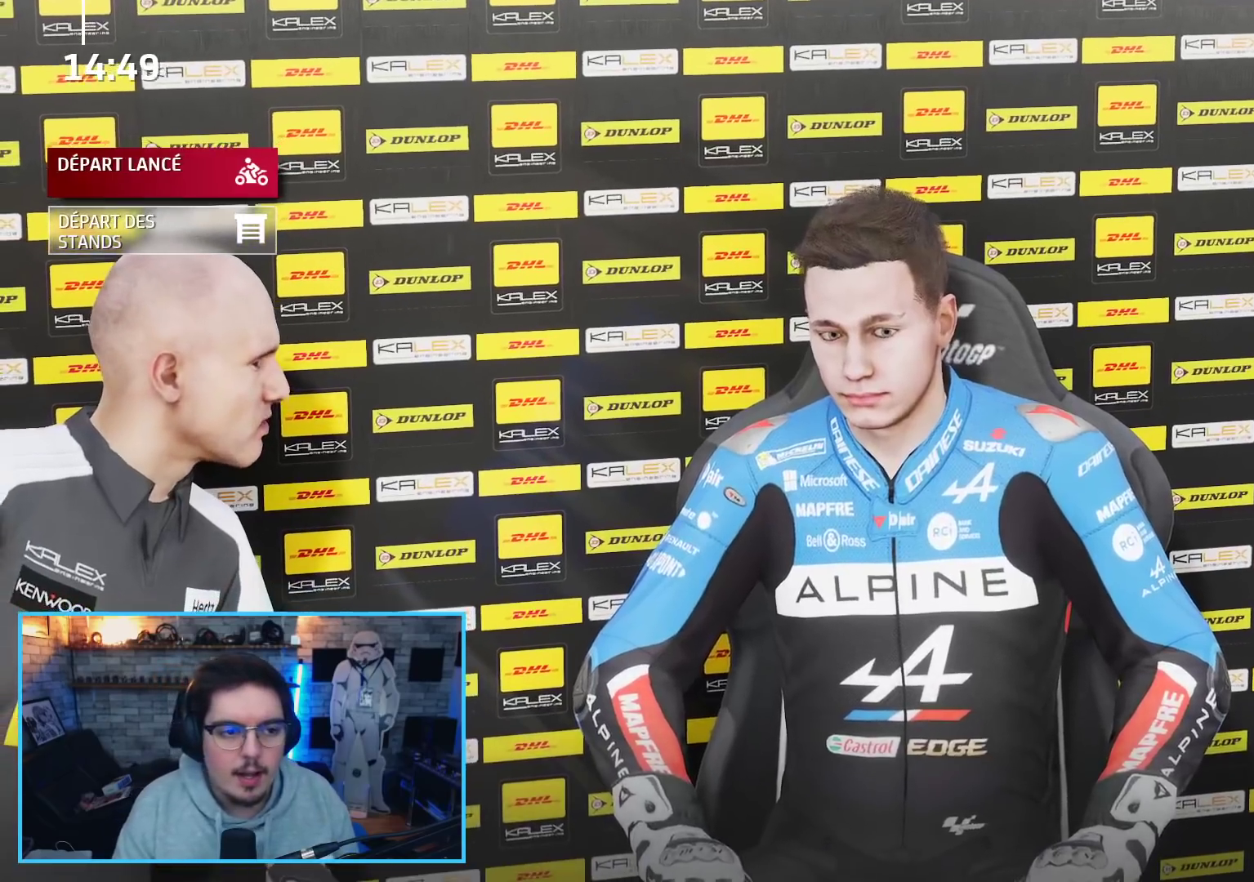
{"dt_ms": 500, "buttons": [], "left_stick": "center", "right_stick": "center", "events": [[283, "B", "down"], [367, "B", "up"]]}
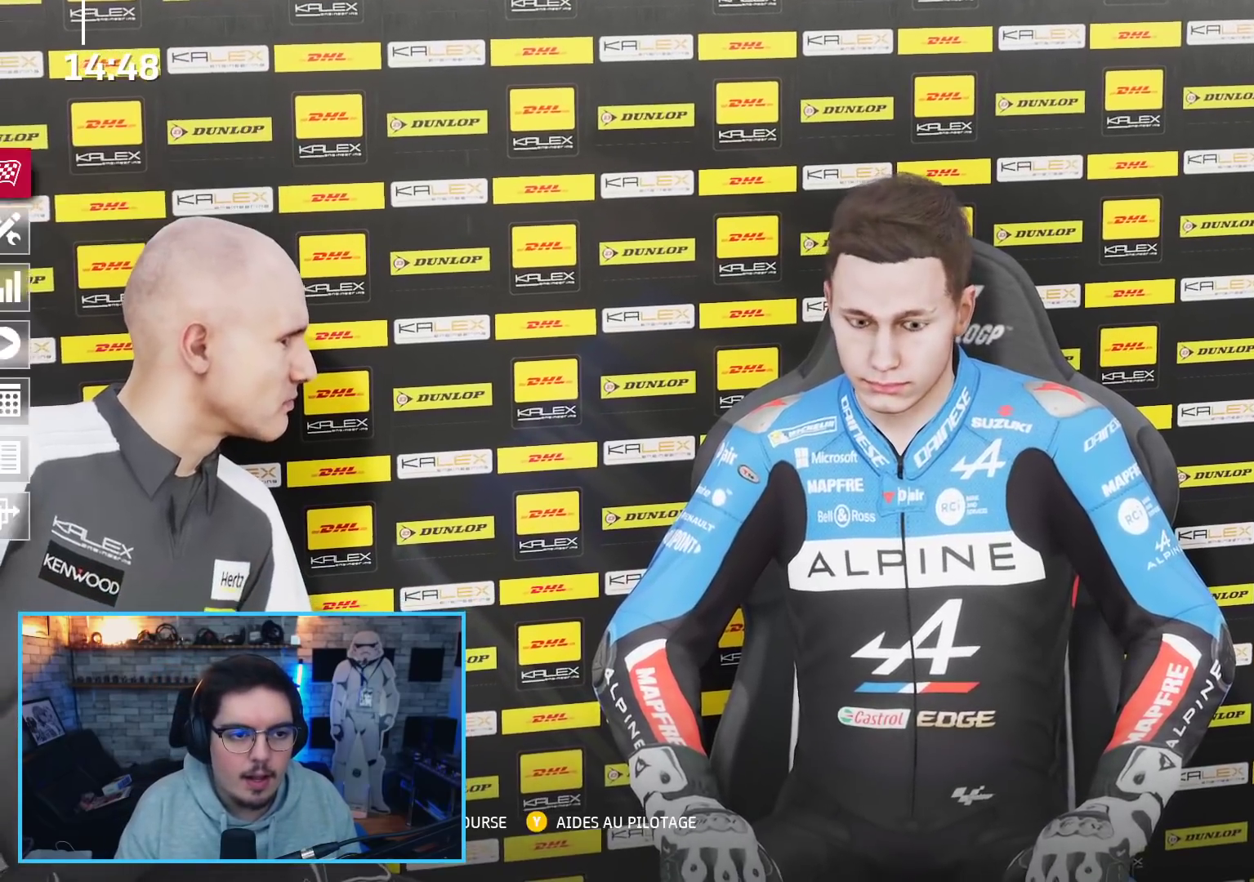
{"dt_ms": 500, "buttons": [], "left_stick": "center", "right_stick": "center", "events": [[383, "DPAD_DOWN", "down"], [483, "DPAD_DOWN", "up"]]}
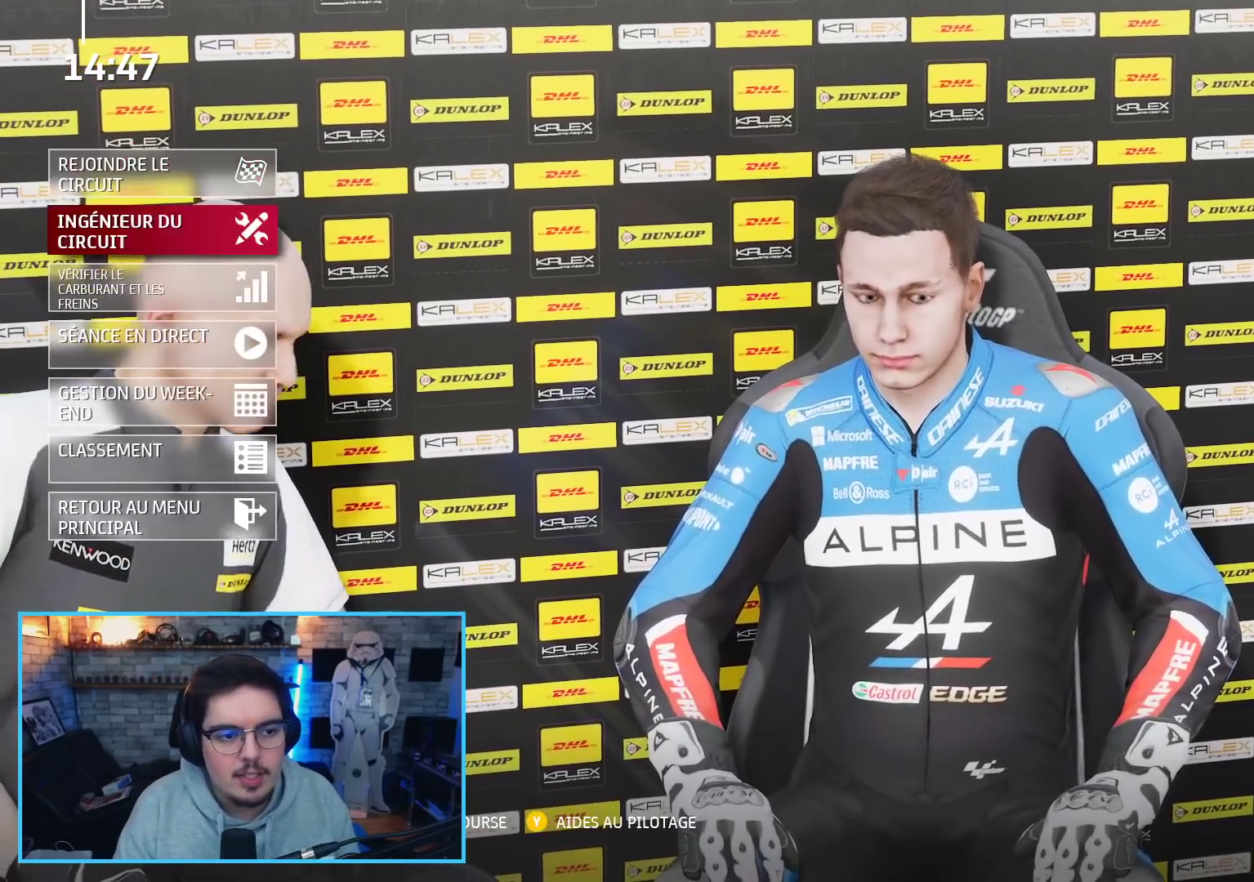
{"dt_ms": 500, "buttons": [], "left_stick": "center", "right_stick": "center", "events": [[50, "DPAD_DOWN", "down"], [133, "DPAD_DOWN", "up"], [233, "DPAD_UP", "down"], [350, "DPAD_UP", "up"], [383, "A", "down"], [483, "A", "up"]]}
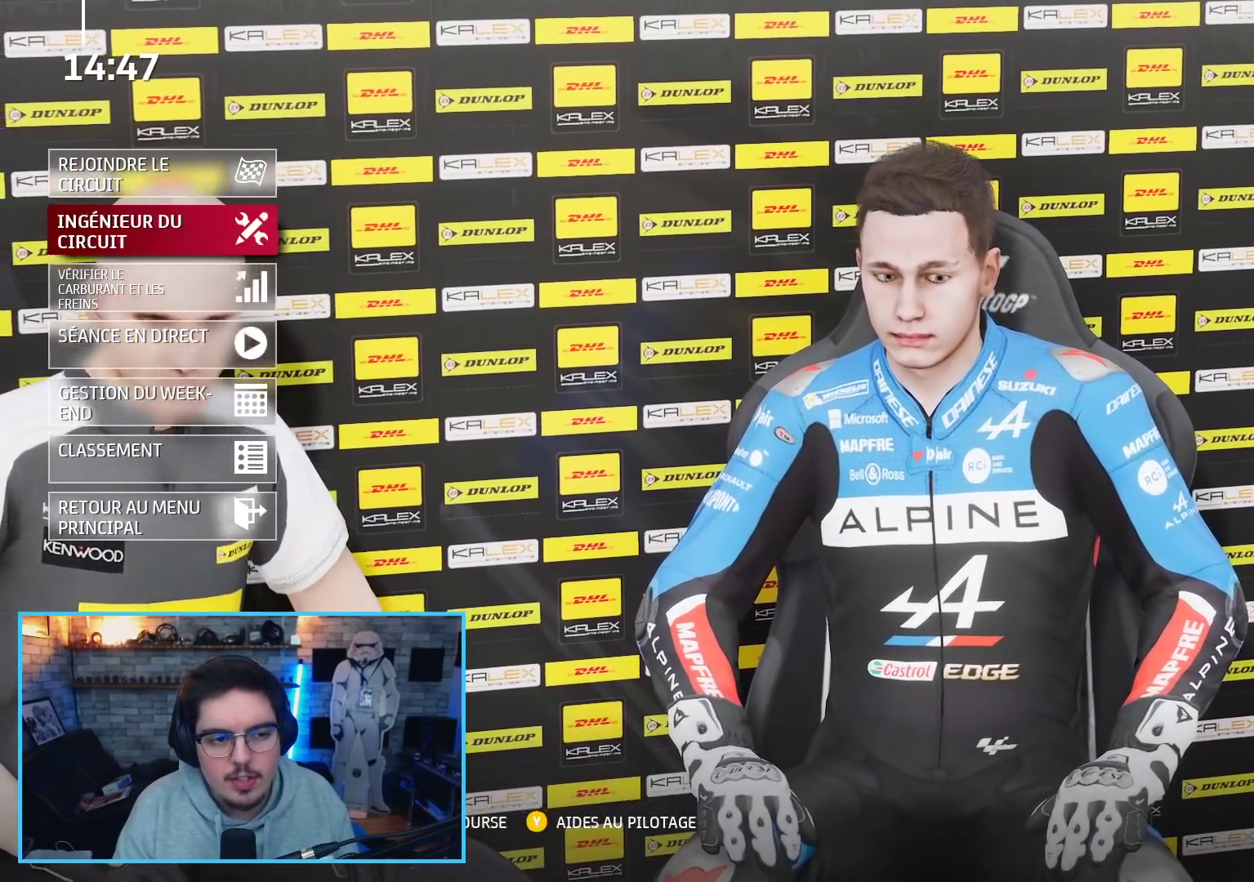
{"dt_ms": 500, "buttons": ["DPAD_DOWN"], "left_stick": "center", "right_stick": "center", "events": [[317, "DPAD_DOWN", "down"]]}
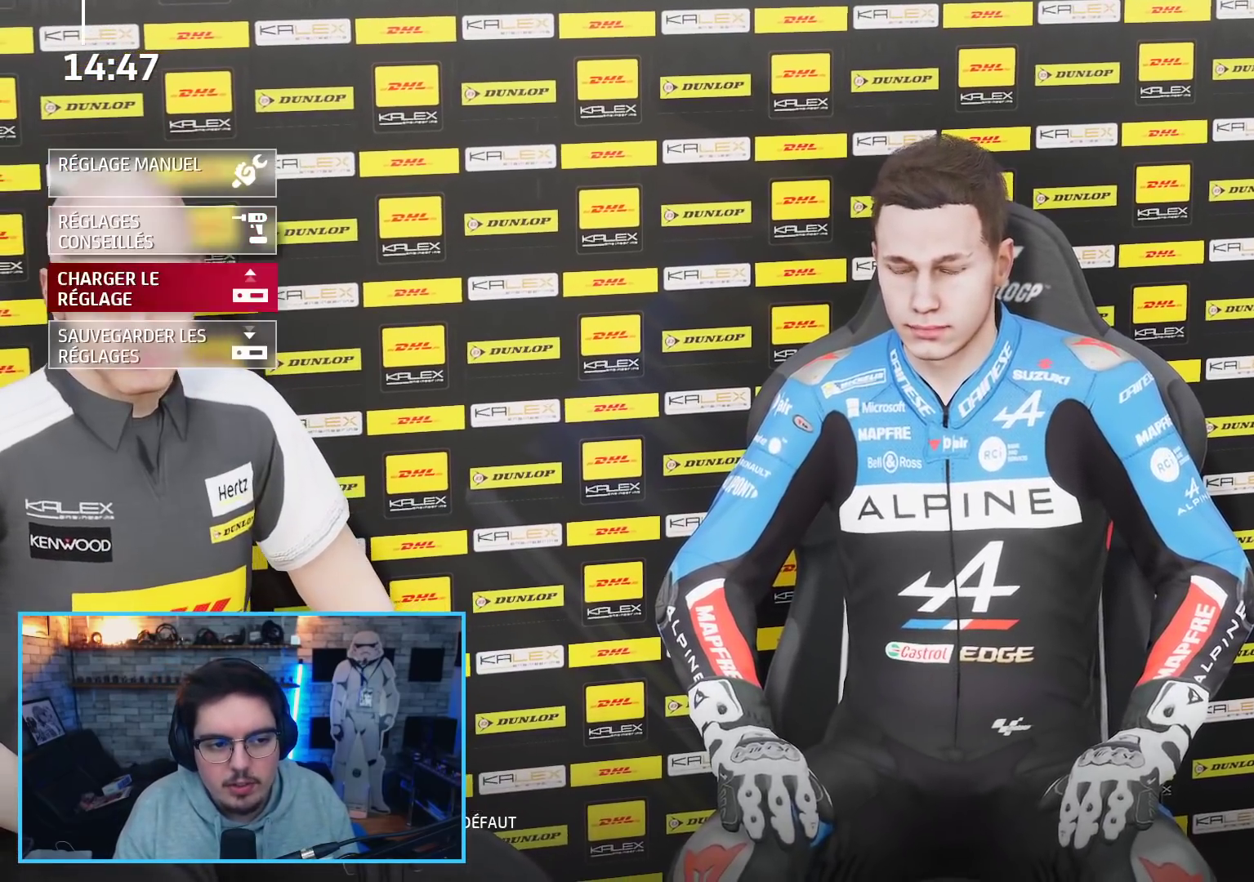
{"dt_ms": 500, "buttons": [], "left_stick": "center", "right_stick": "center", "events": [[17, "DPAD_DOWN", "up"], [67, "A", "down"], [167, "A", "up"]]}
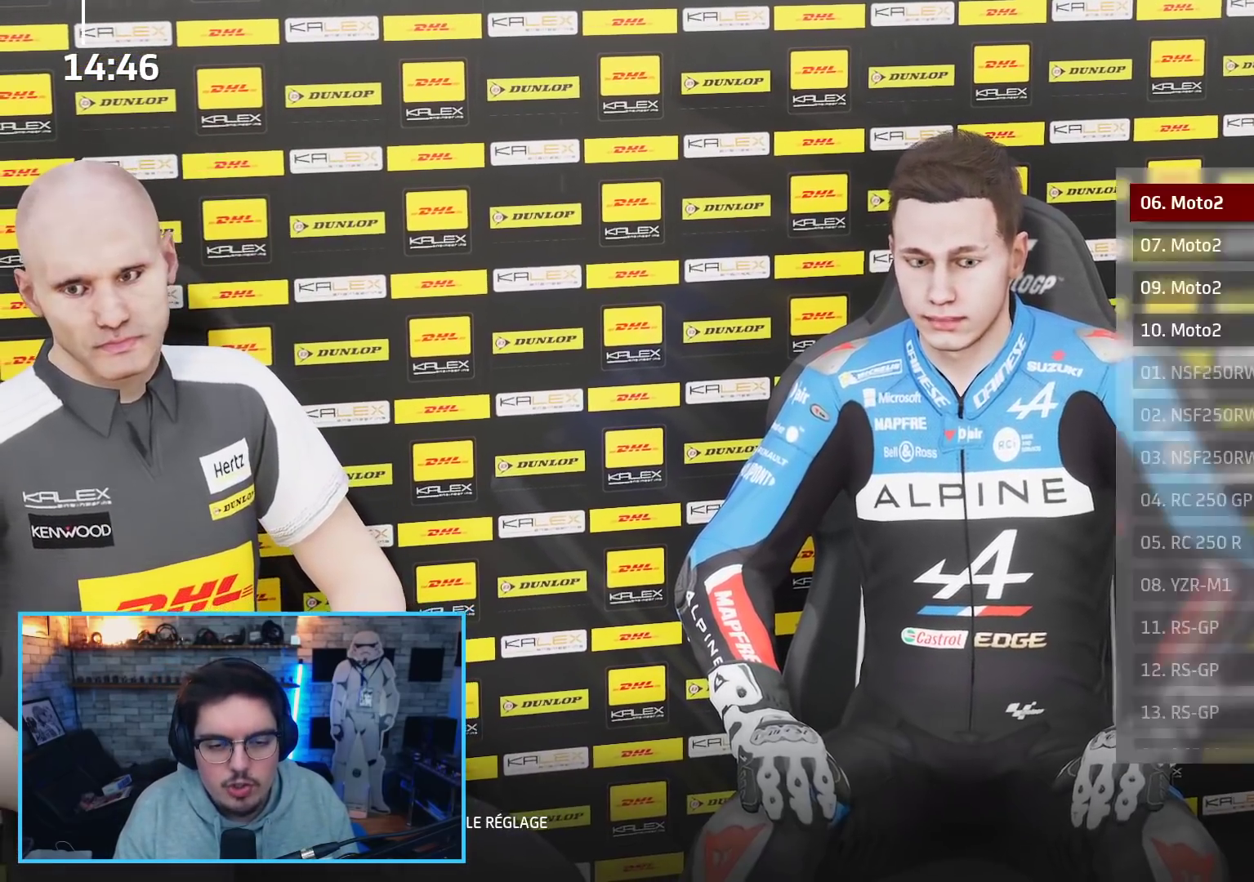
{"dt_ms": 500, "buttons": [], "left_stick": "center", "right_stick": "center", "events": []}
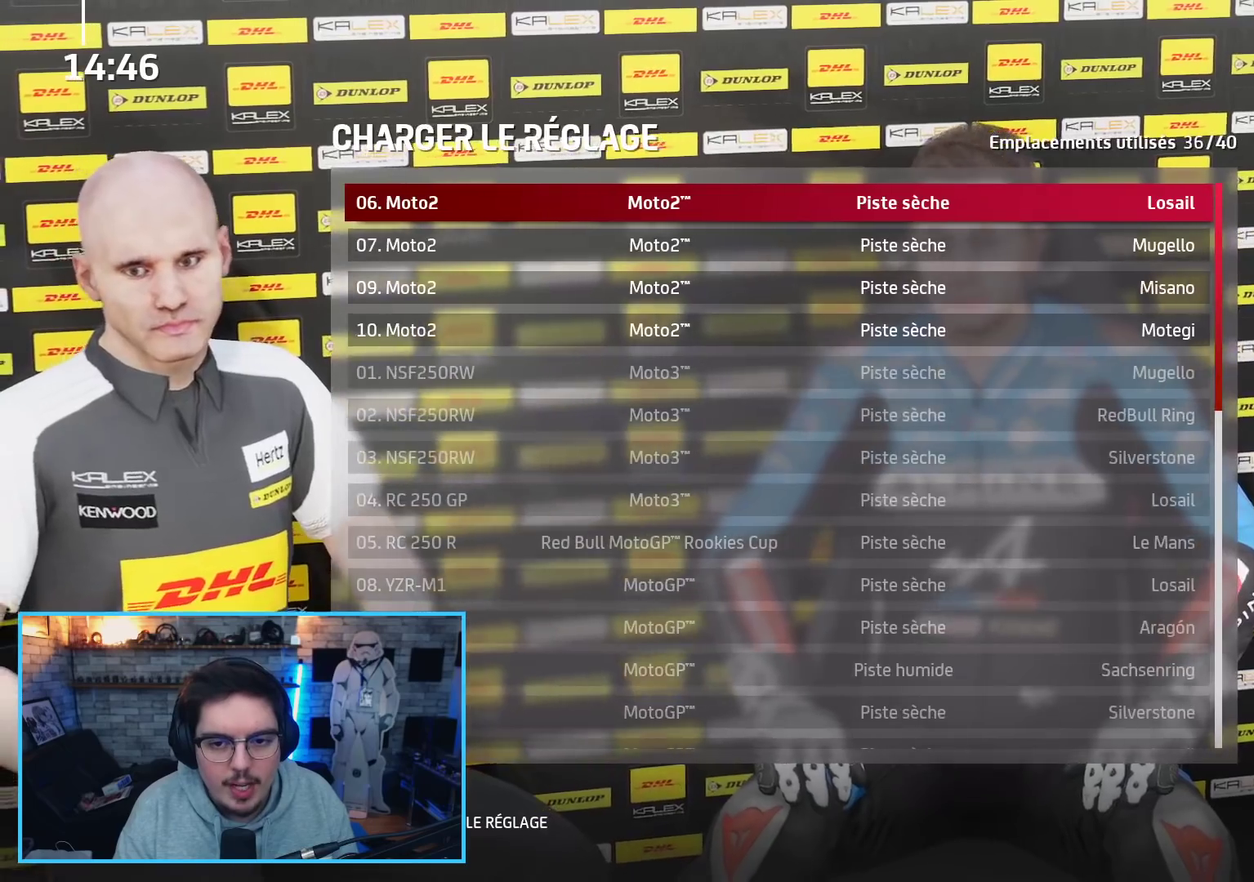
{"dt_ms": 500, "buttons": [], "left_stick": "center", "right_stick": "center", "events": [[383, "DPAD_DOWN", "down"], [483, "DPAD_DOWN", "up"]]}
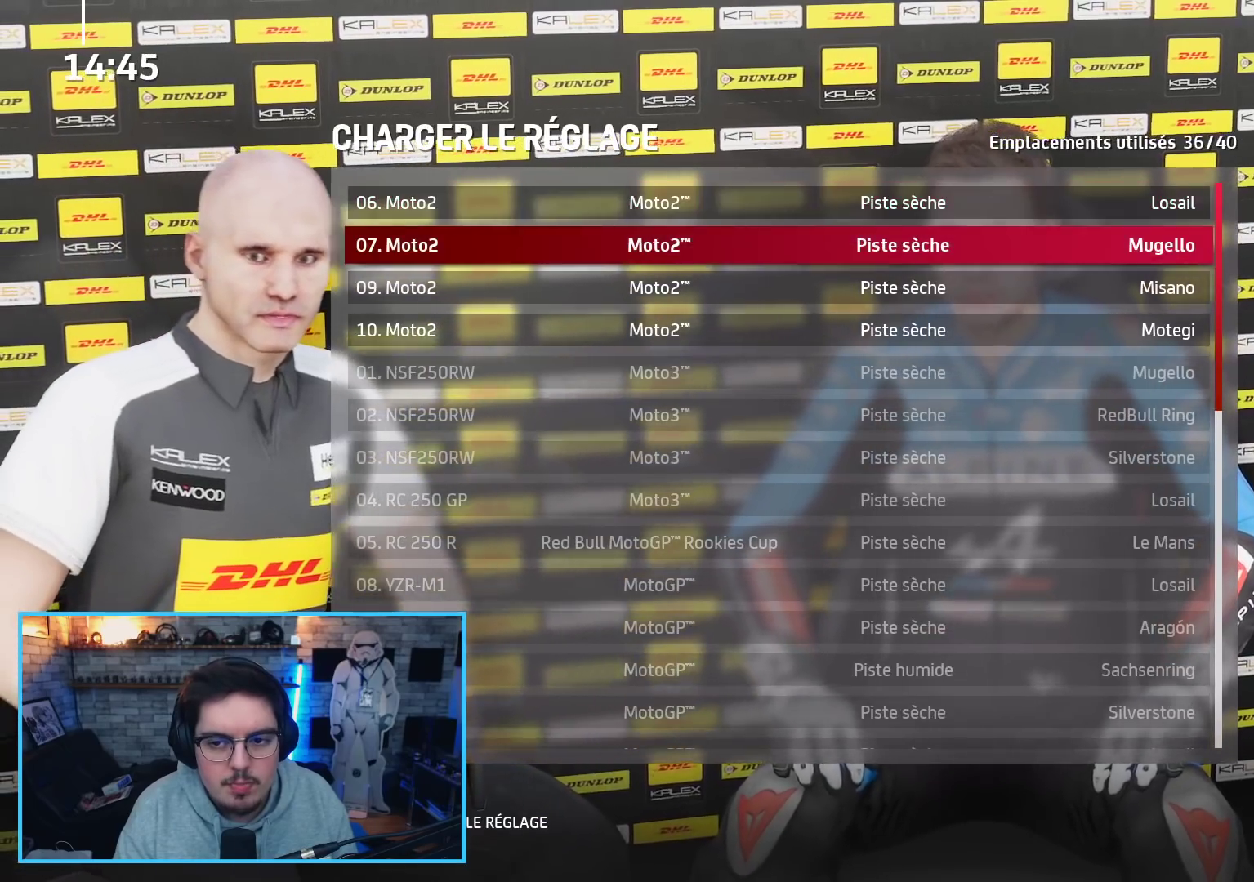
{"dt_ms": 500, "buttons": [], "left_stick": "center", "right_stick": "center", "events": [[33, "DPAD_DOWN", "down"], [117, "DPAD_DOWN", "up"], [300, "A", "down"], [433, "A", "up"]]}
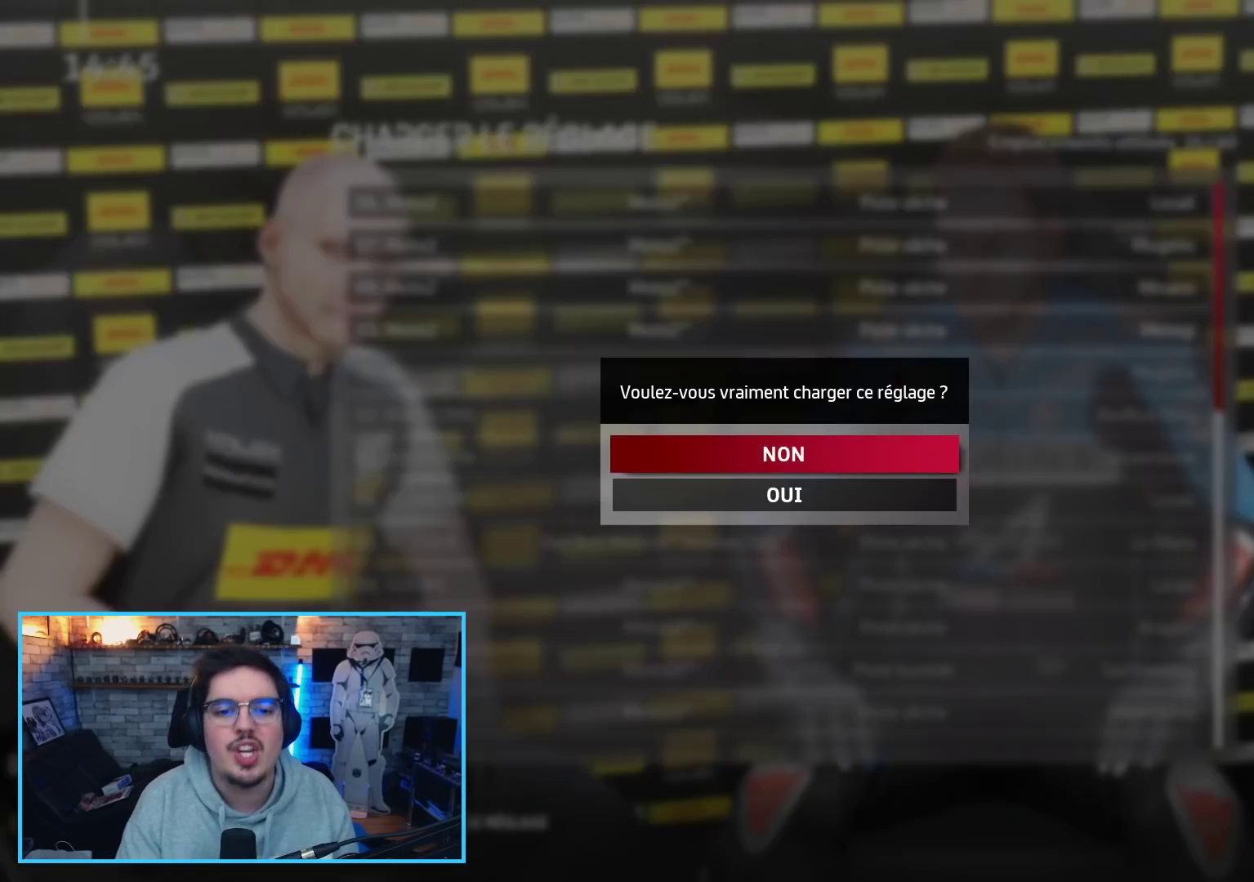
{"dt_ms": 500, "buttons": ["B"], "left_stick": "center", "right_stick": "center", "events": [[117, "DPAD_DOWN", "down"], [200, "DPAD_DOWN", "up"], [250, "A", "down"], [350, "A", "up"], [467, "B", "down"]]}
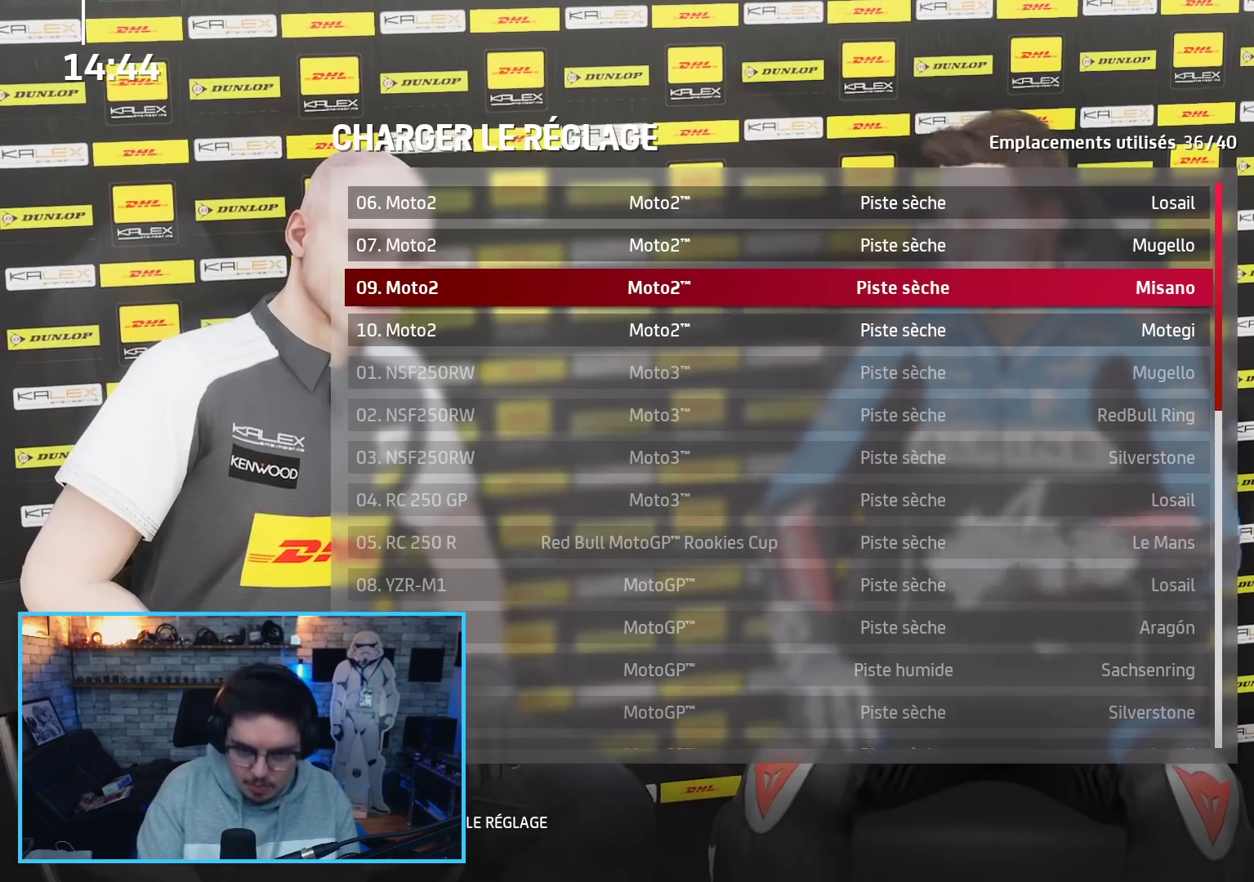
{"dt_ms": 500, "buttons": [], "left_stick": "center", "right_stick": "center", "events": [[50, "B", "up"]]}
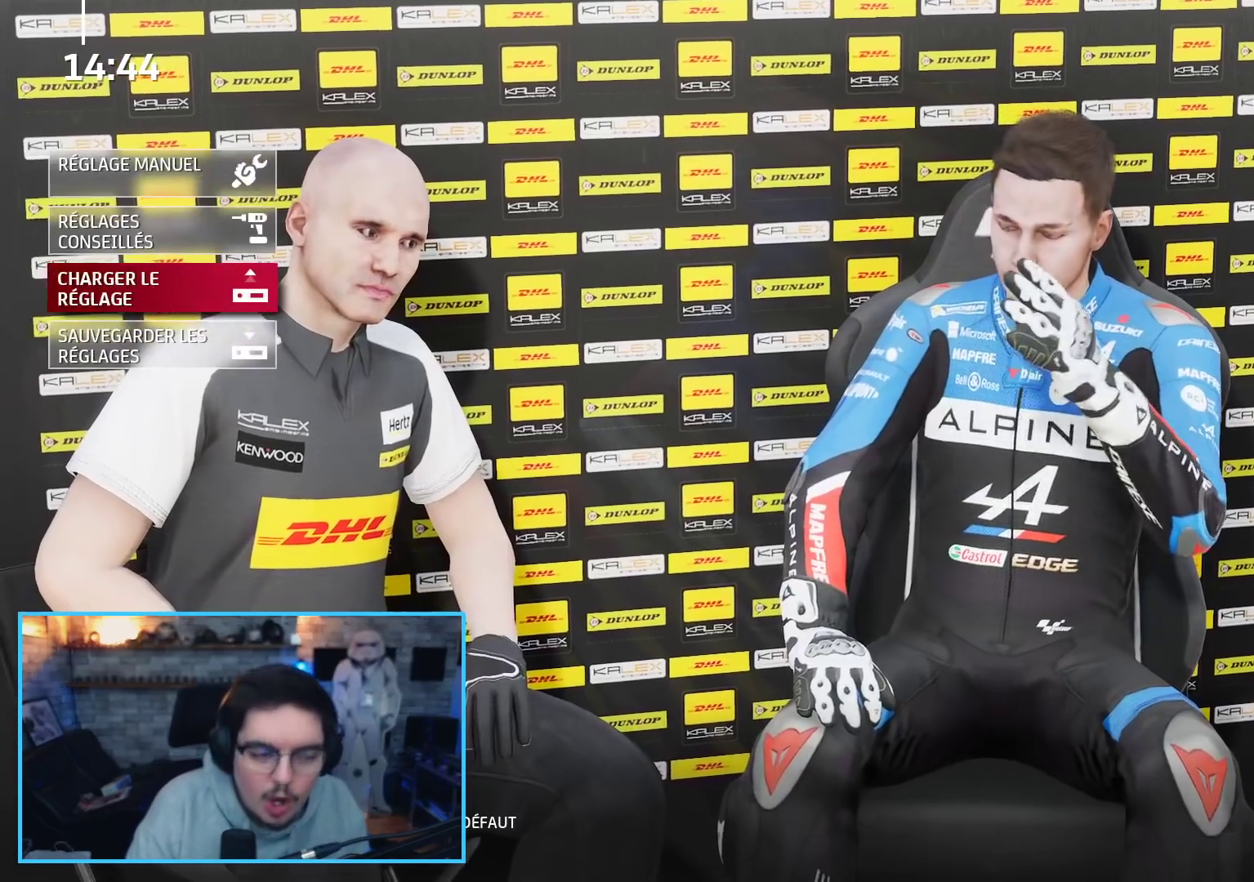
{"dt_ms": 500, "buttons": ["DPAD_UP"], "left_stick": "center", "right_stick": "center", "events": [[117, "B", "down"], [200, "B", "up"], [467, "DPAD_UP", "down"]]}
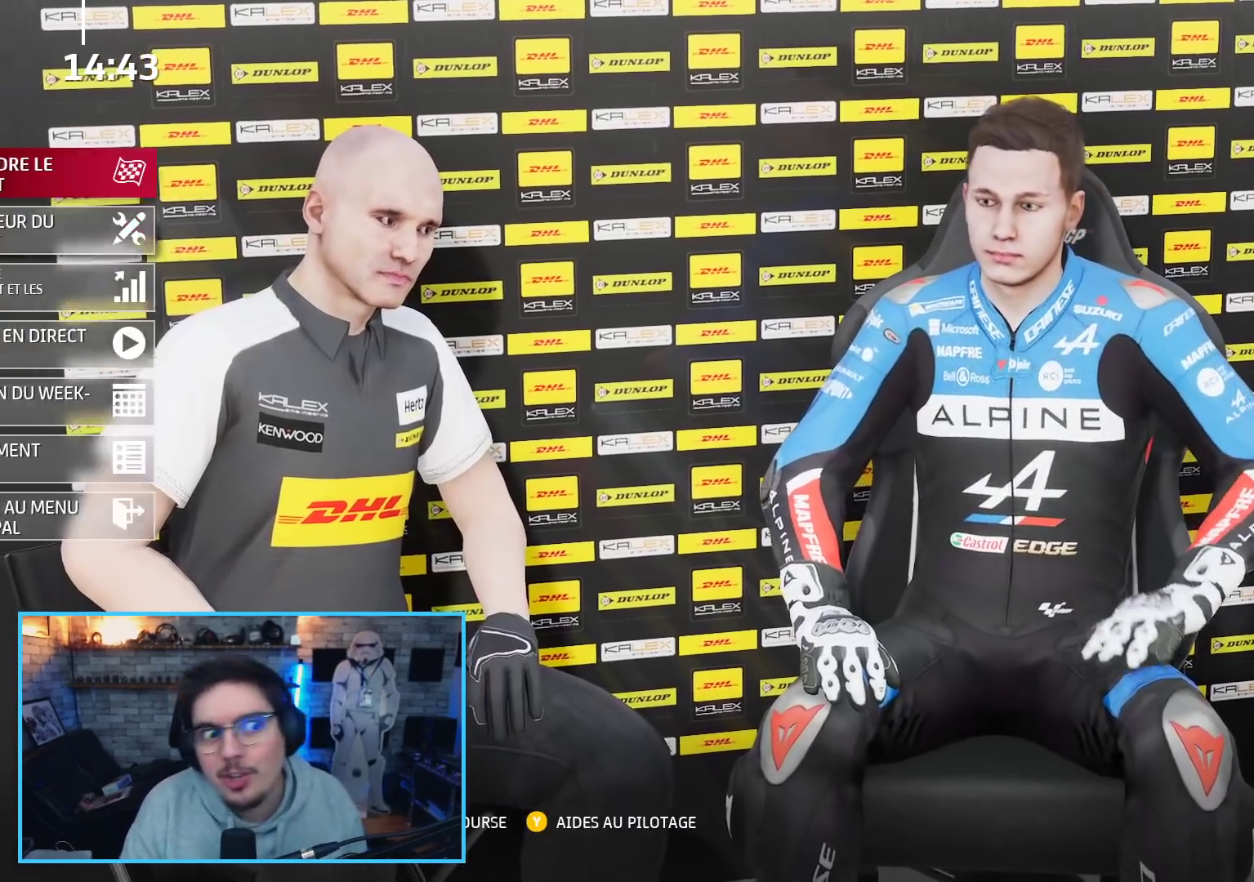
{"dt_ms": 1000, "buttons": [], "left_stick": "center", "right_stick": "center"}
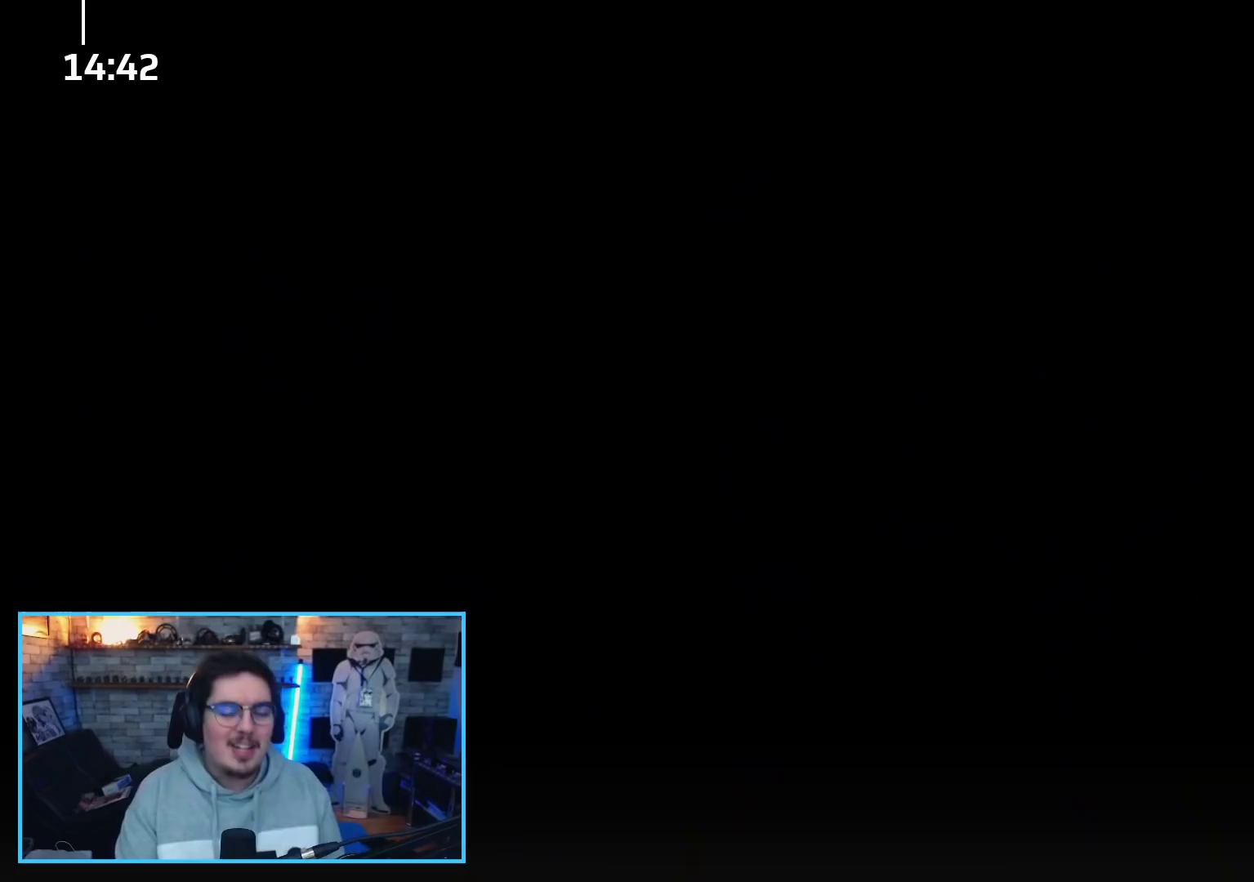
{"dt_ms": 500, "buttons": [], "left_stick": "center", "right_stick": "center", "events": [[233, "A", "down"], [317, "A", "up"]]}
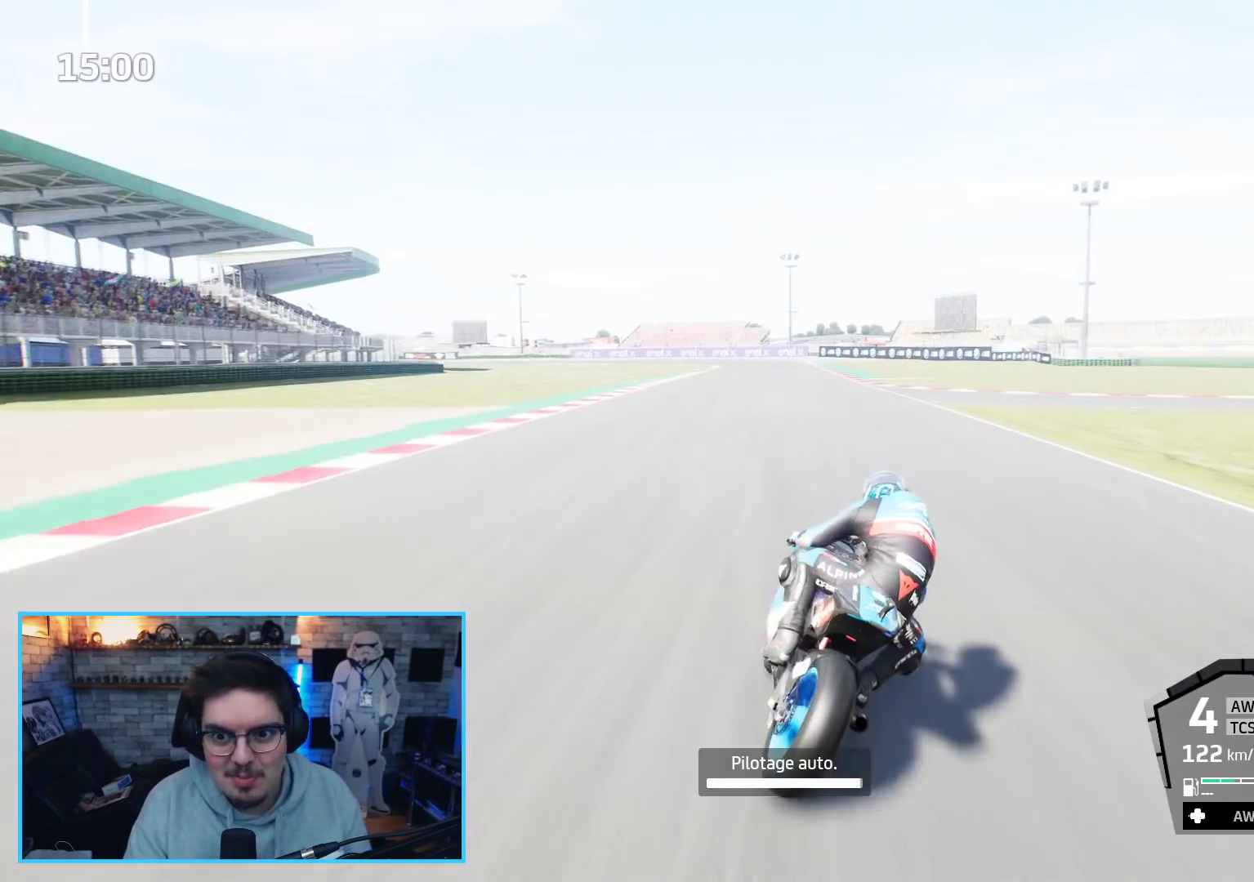
{"dt_ms": 500, "buttons": ["R2"], "left_stick": "center", "right_stick": "center", "events": [[417, "R2", "down"]]}
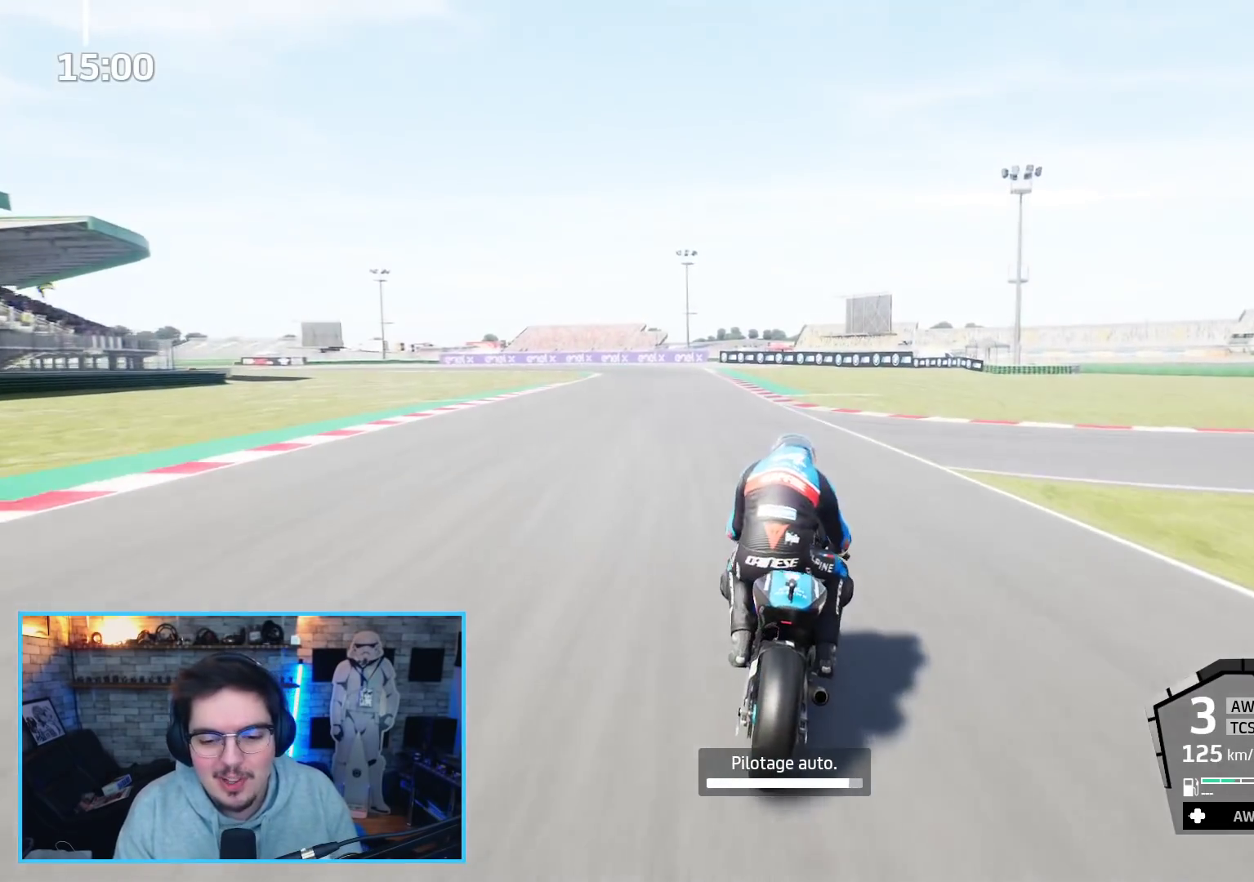
{"dt_ms": 500, "buttons": ["R2"], "left_stick": "center", "right_stick": "center", "events": []}
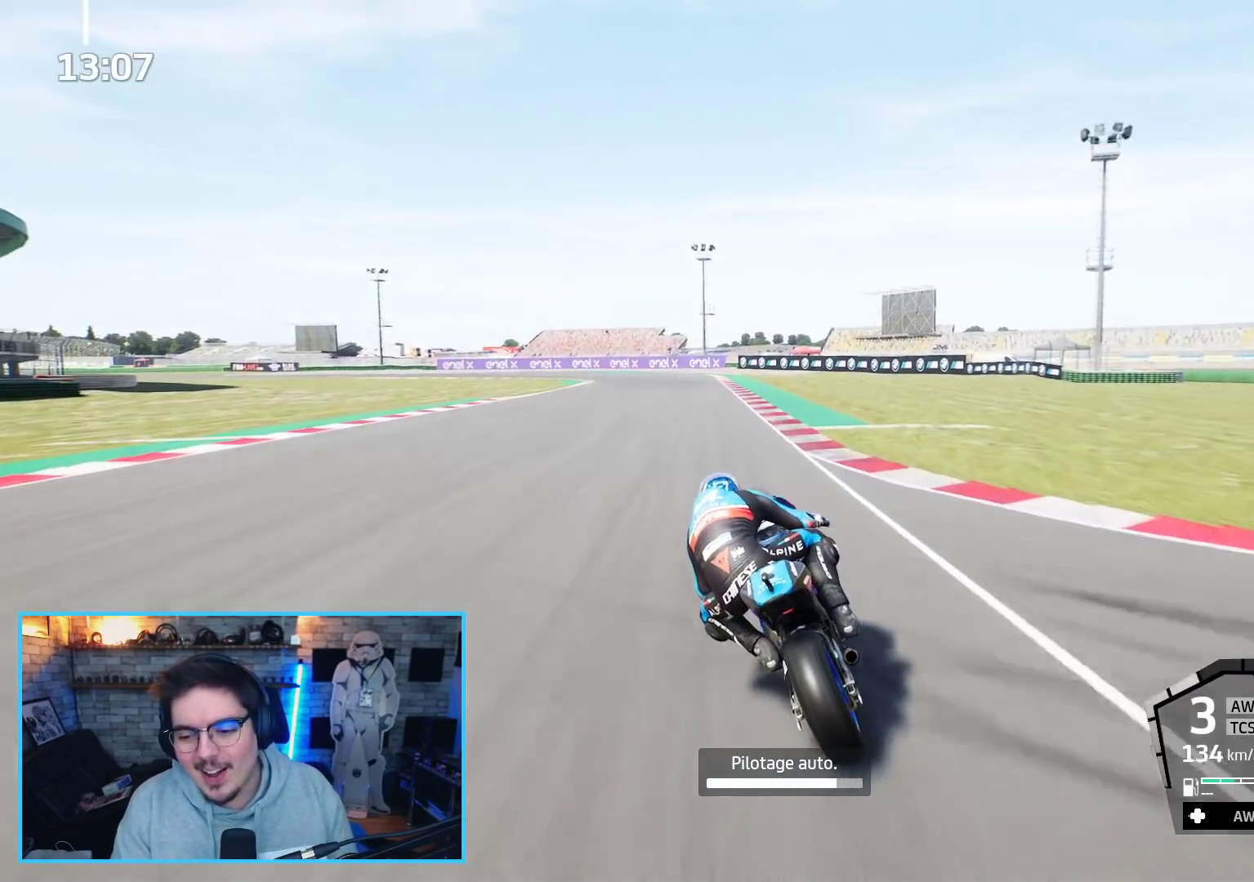
{"dt_ms": 500, "buttons": ["R2"], "left_stick": "center", "right_stick": "center", "events": []}
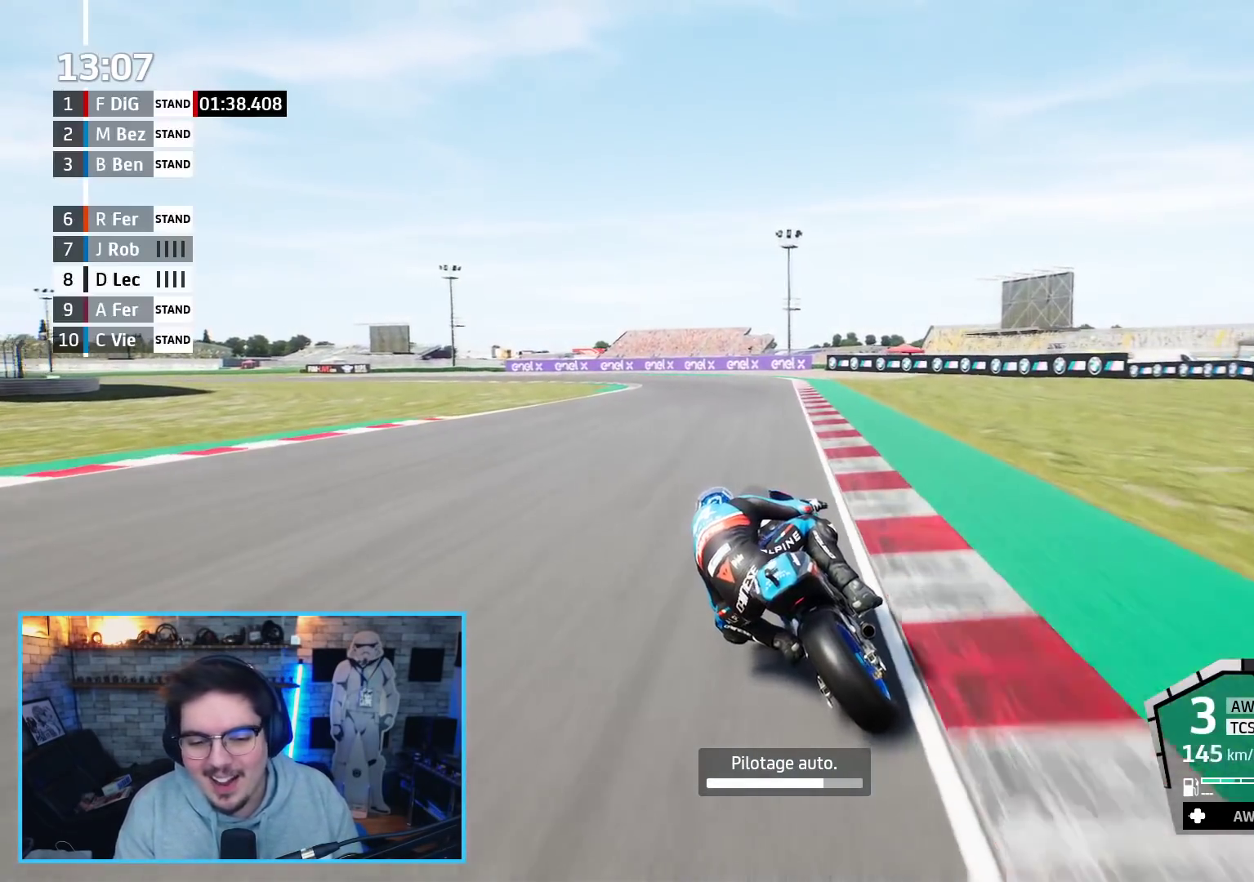
{"dt_ms": 500, "buttons": [], "left_stick": "center", "right_stick": "center", "events": [[33, "R2", "up"]]}
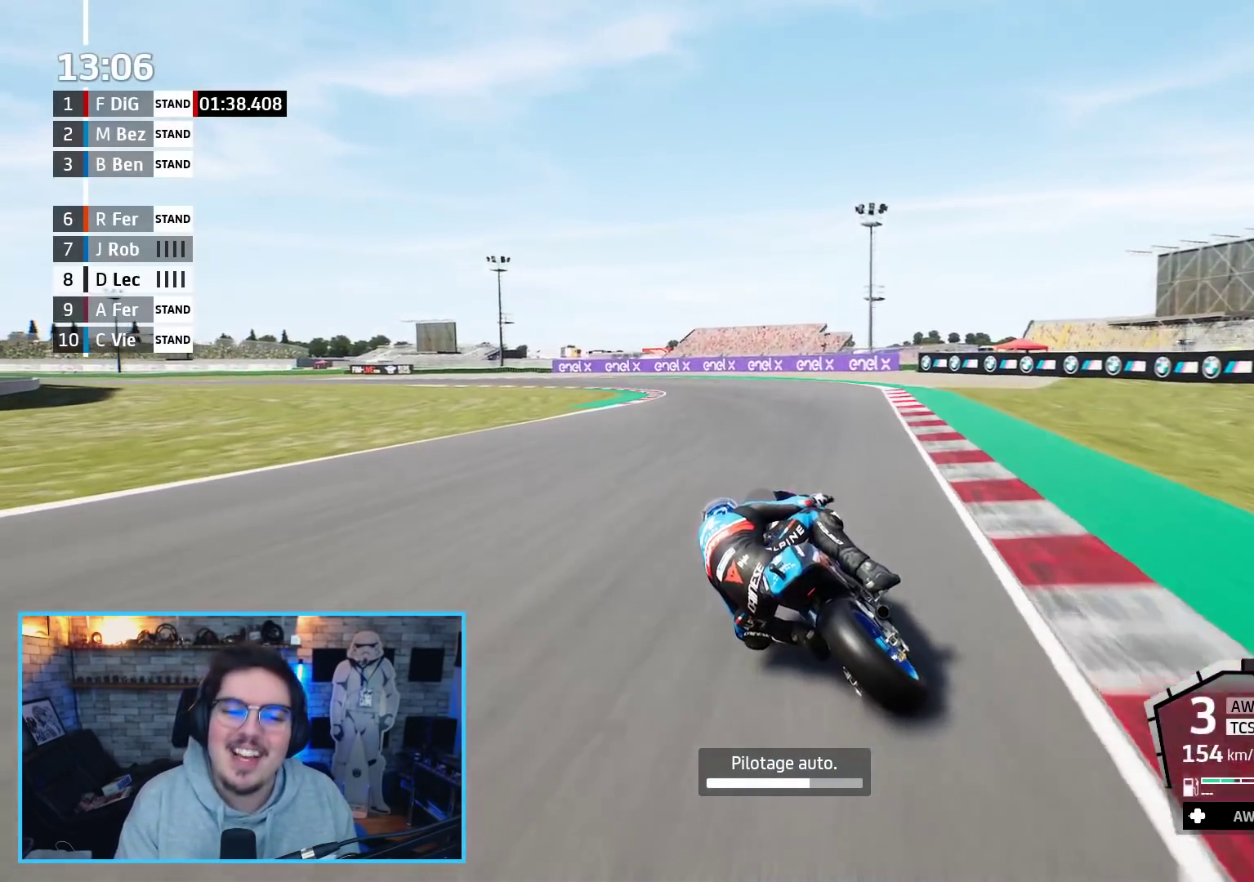
{"dt_ms": 500, "buttons": [], "left_stick": "center", "right_stick": "center", "events": []}
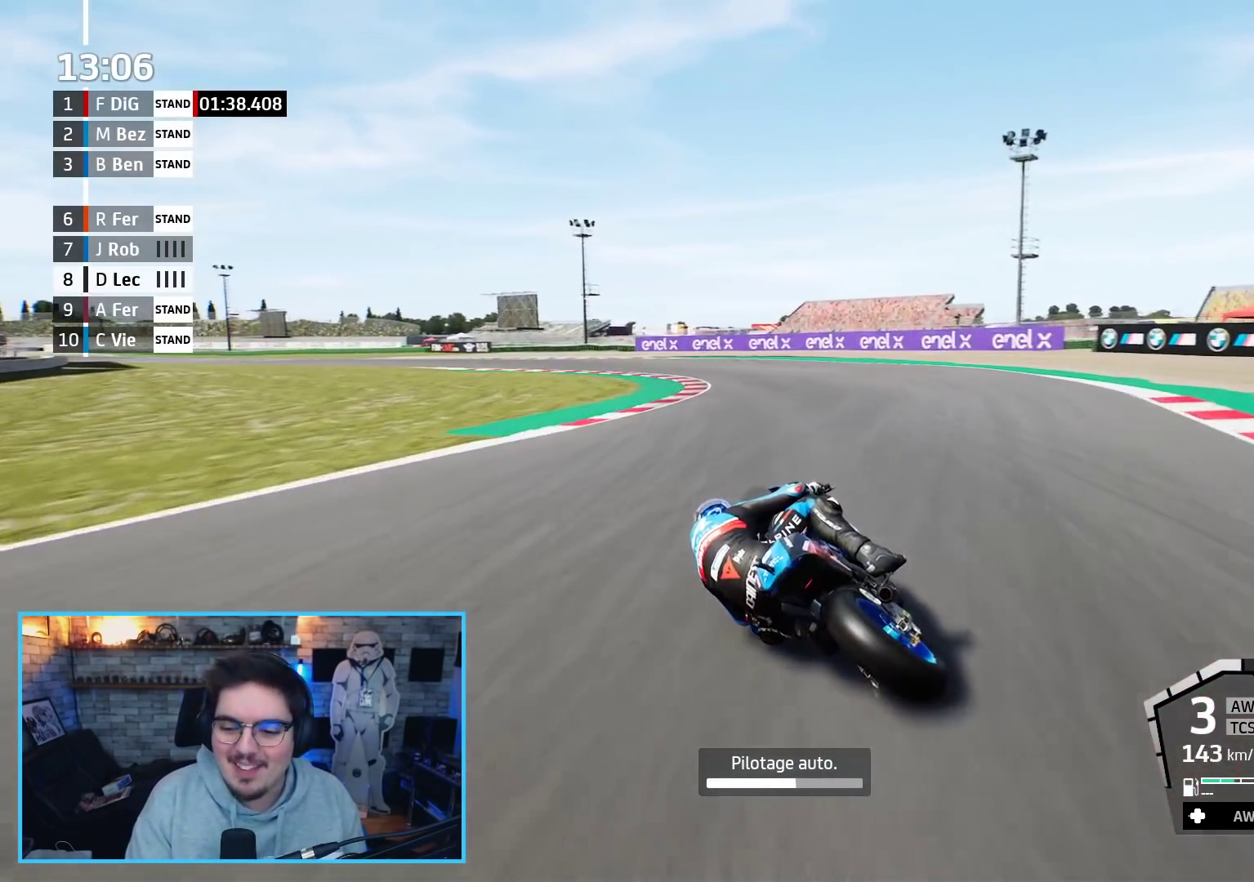
{"dt_ms": 500, "buttons": ["L2", "R2"], "left_stick": "center", "right_stick": "center", "events": [[133, "L2", "down"], [250, "R2", "down"], [367, "L2", "up"], [500, "L2", "down"]]}
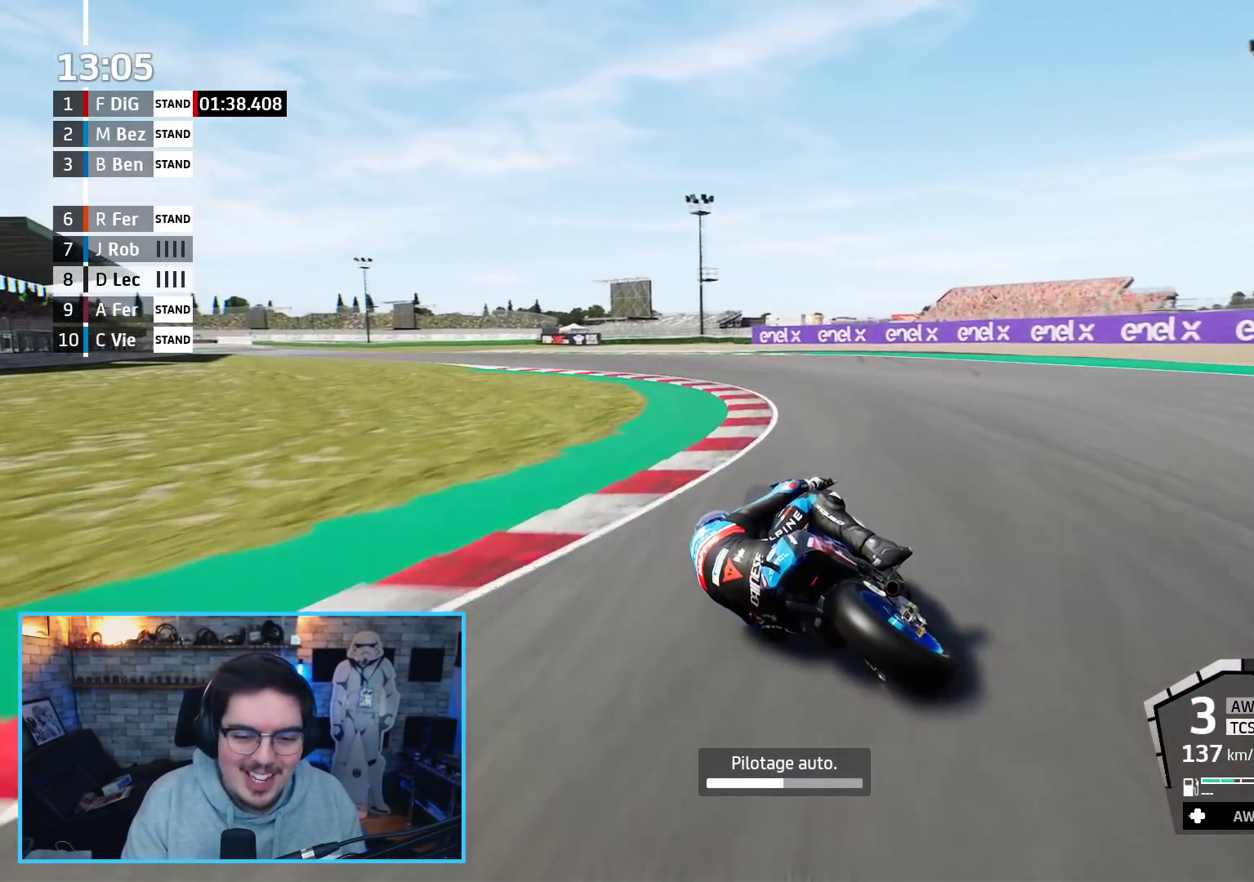
{"dt_ms": 500, "buttons": [], "left_stick": "left", "right_stick": "center", "events": [[167, "R2", "up"], [167, "left_stick", "left"], [183, "L2", "up"]]}